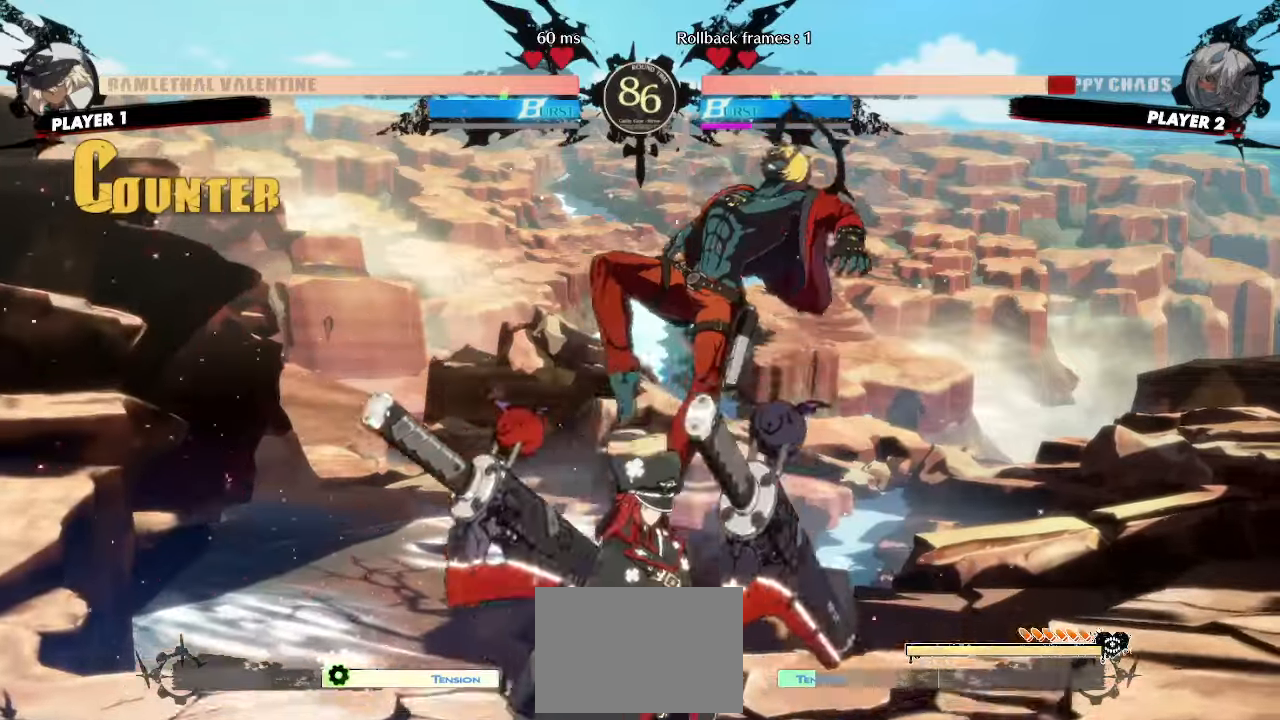
Gameplay with a controller (arcade stick); each line is a JSON object with the inputs held at the frame after it. "events" lists button and stick changes between this image and that frame as [ms after this image, input, new state], when the widget could be followed in between. Not read: L3 R3 S other_buttons.
{"buttons": ["DPAD_RIGHT"], "events": []}
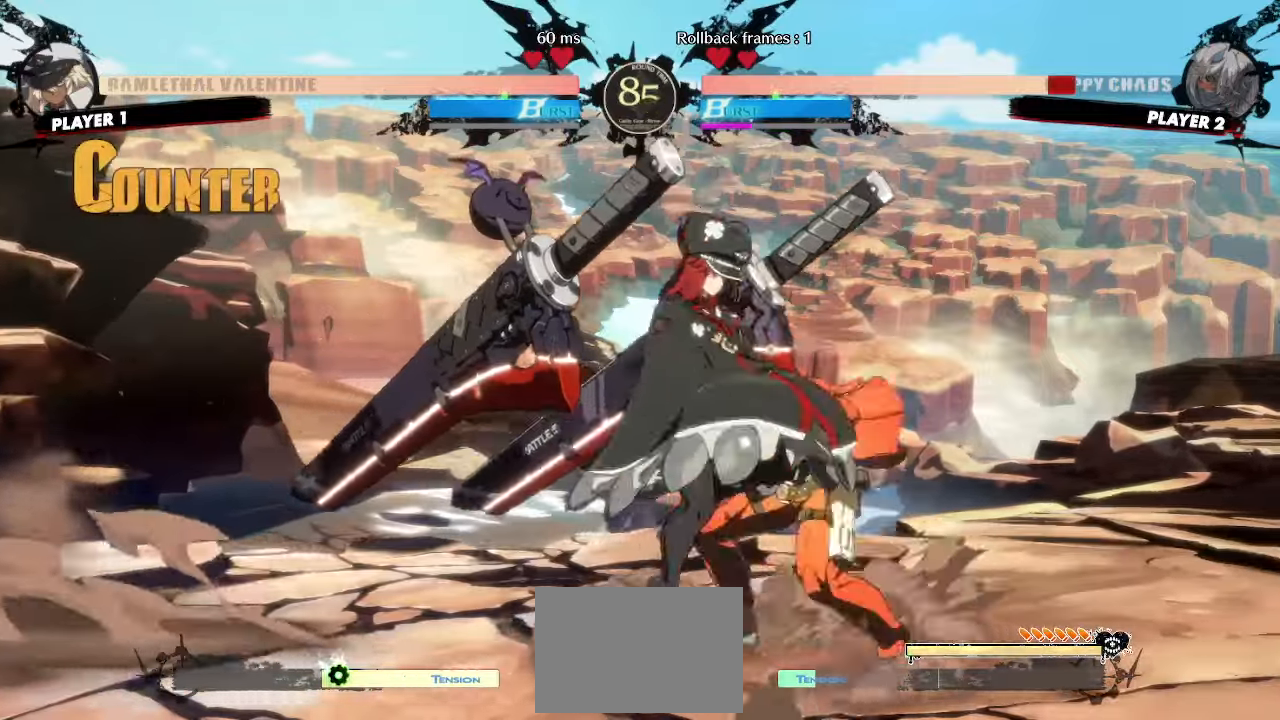
{"buttons": ["DPAD_DOWN", "DPAD_RIGHT"], "events": [[167, "DPAD_DOWN", "down"]]}
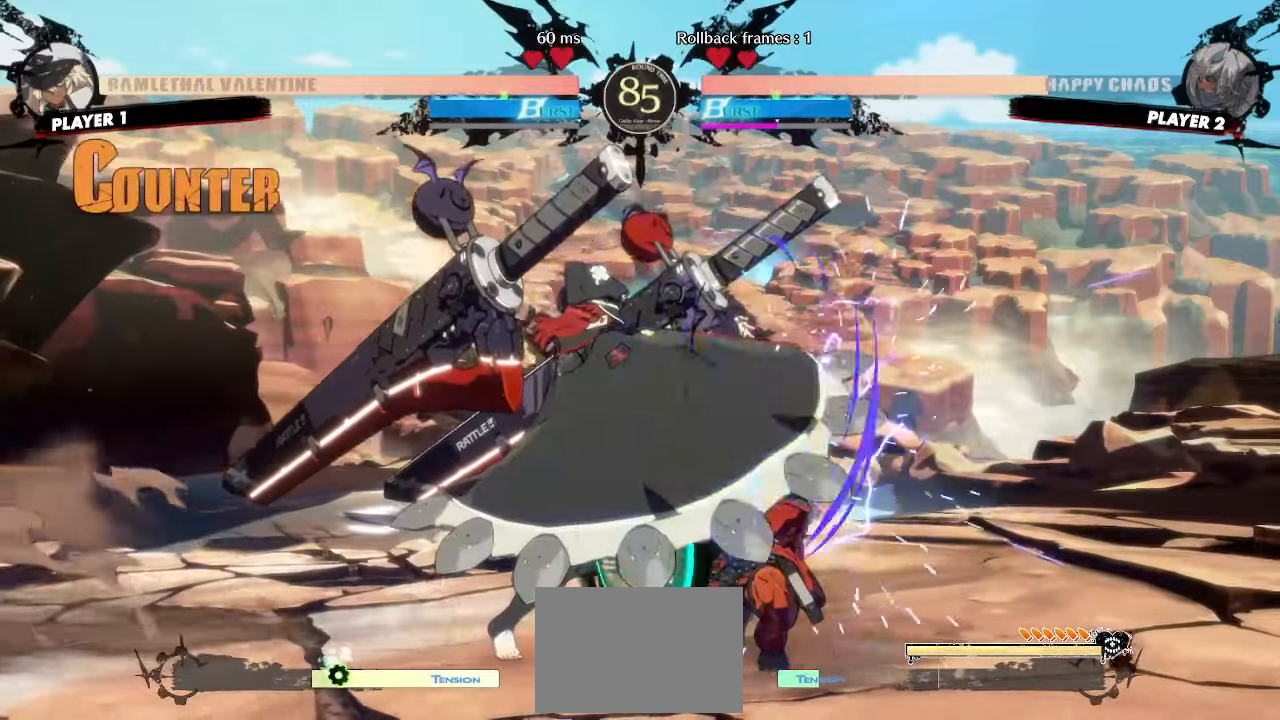
{"buttons": ["DPAD_DOWN", "DPAD_RIGHT"], "events": []}
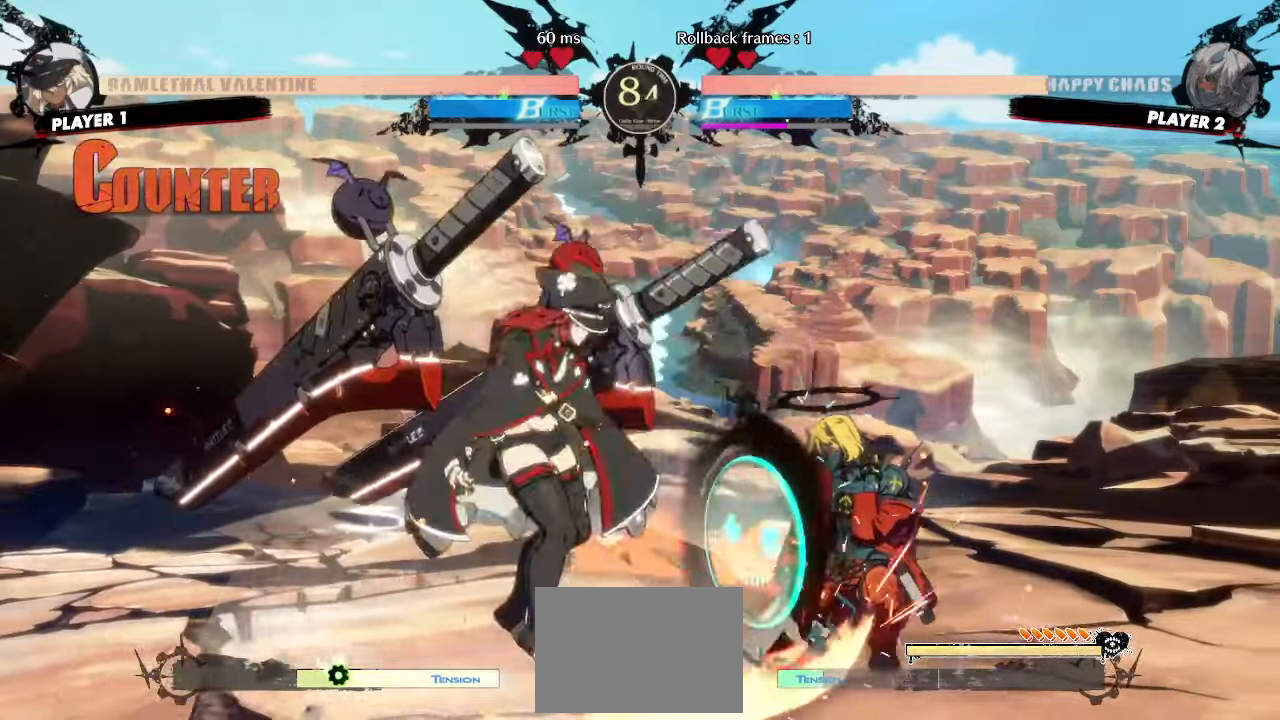
{"buttons": ["DPAD_DOWN", "DPAD_RIGHT"], "events": []}
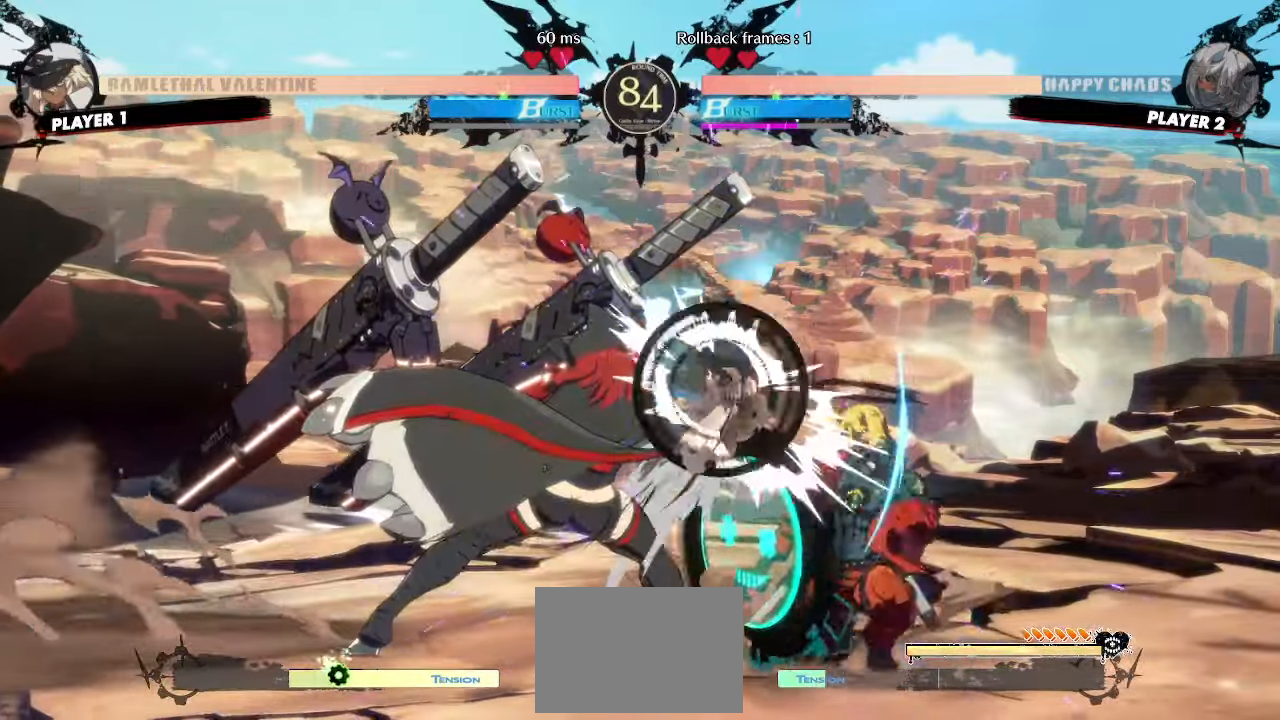
{"buttons": ["DPAD_DOWN", "DPAD_RIGHT"], "events": []}
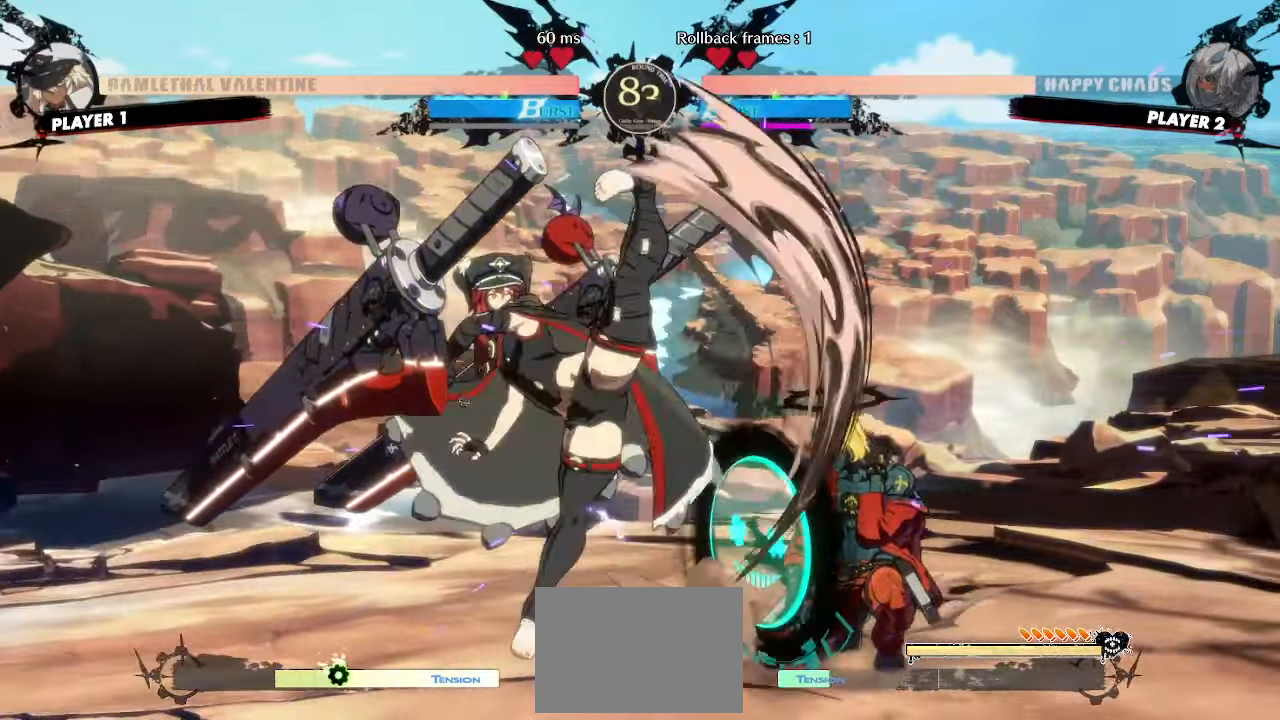
{"buttons": ["DPAD_RIGHT"]}
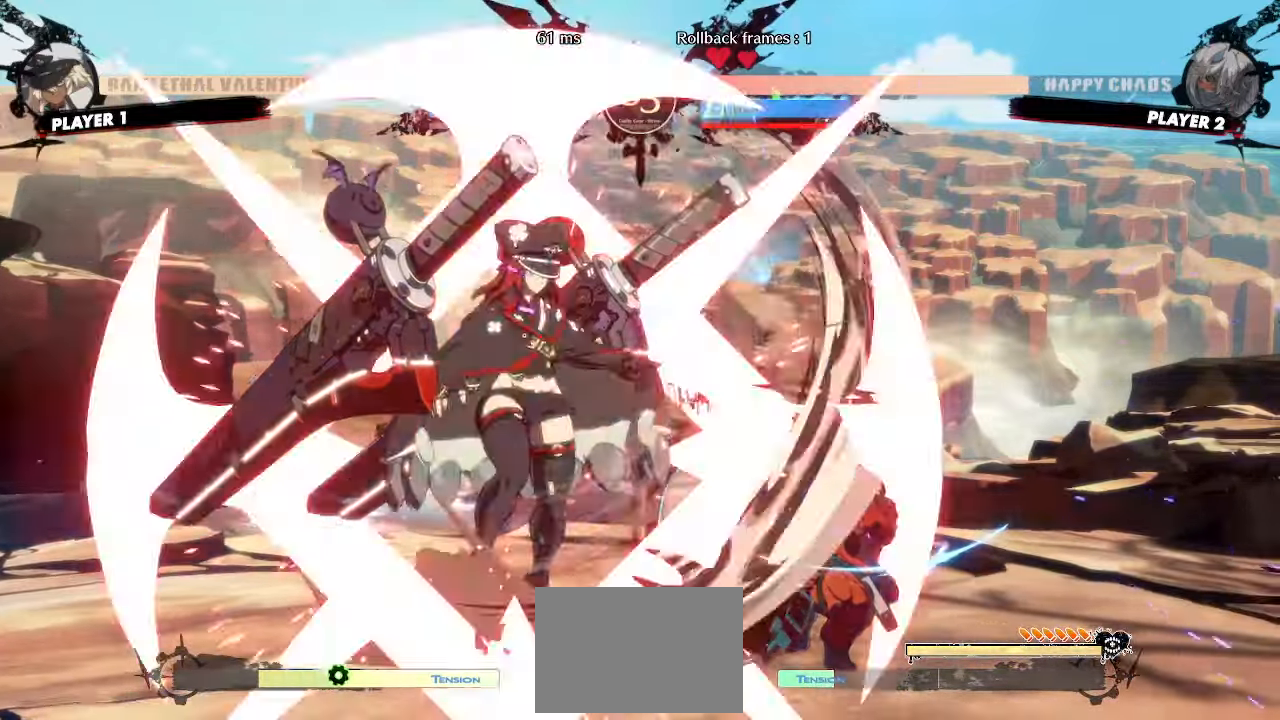
{"buttons": ["DPAD_DOWN", "DPAD_RIGHT"], "events": [[17, "DPAD_DOWN", "down"]]}
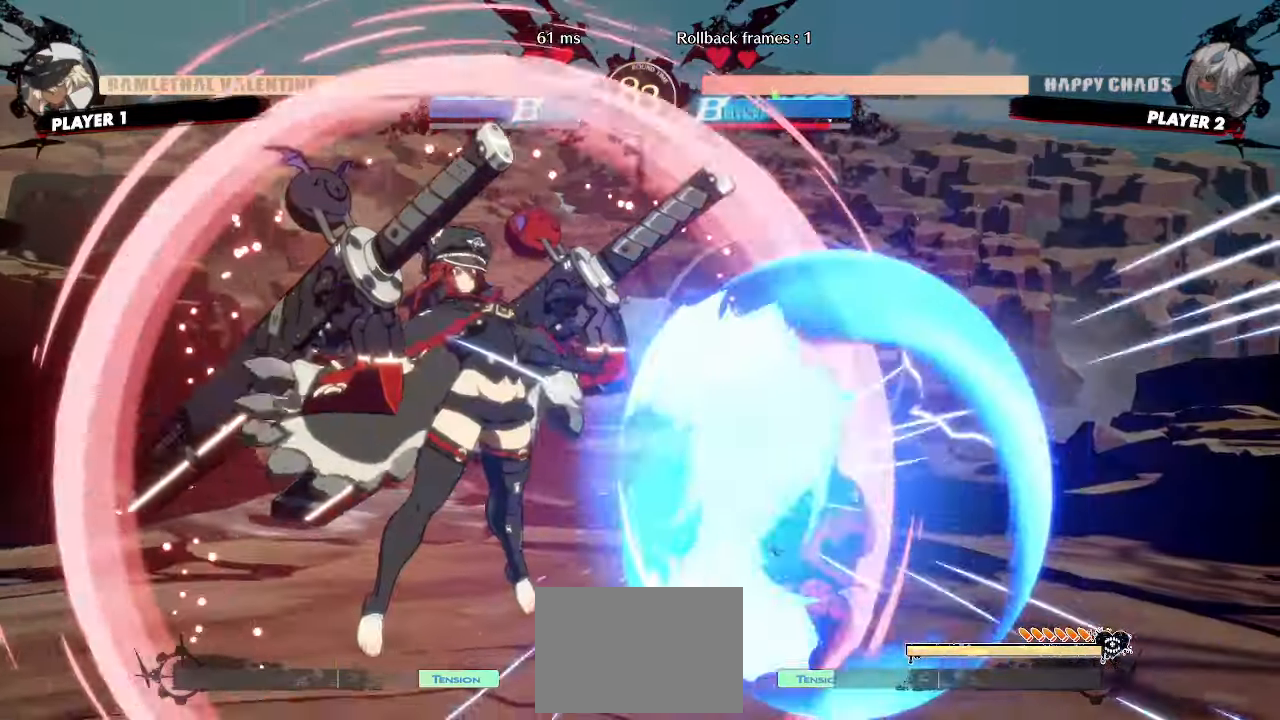
{"buttons": ["DPAD_DOWN", "DPAD_RIGHT"], "events": []}
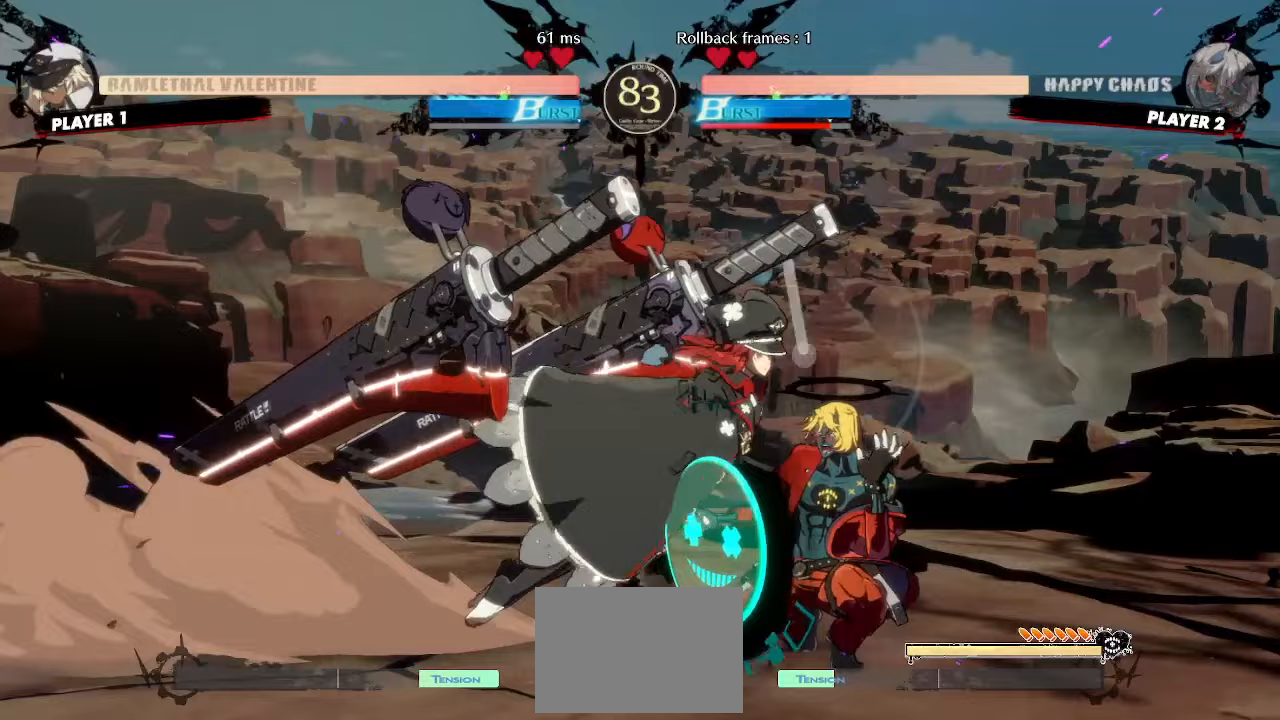
{"buttons": ["DPAD_DOWN", "DPAD_RIGHT"], "events": []}
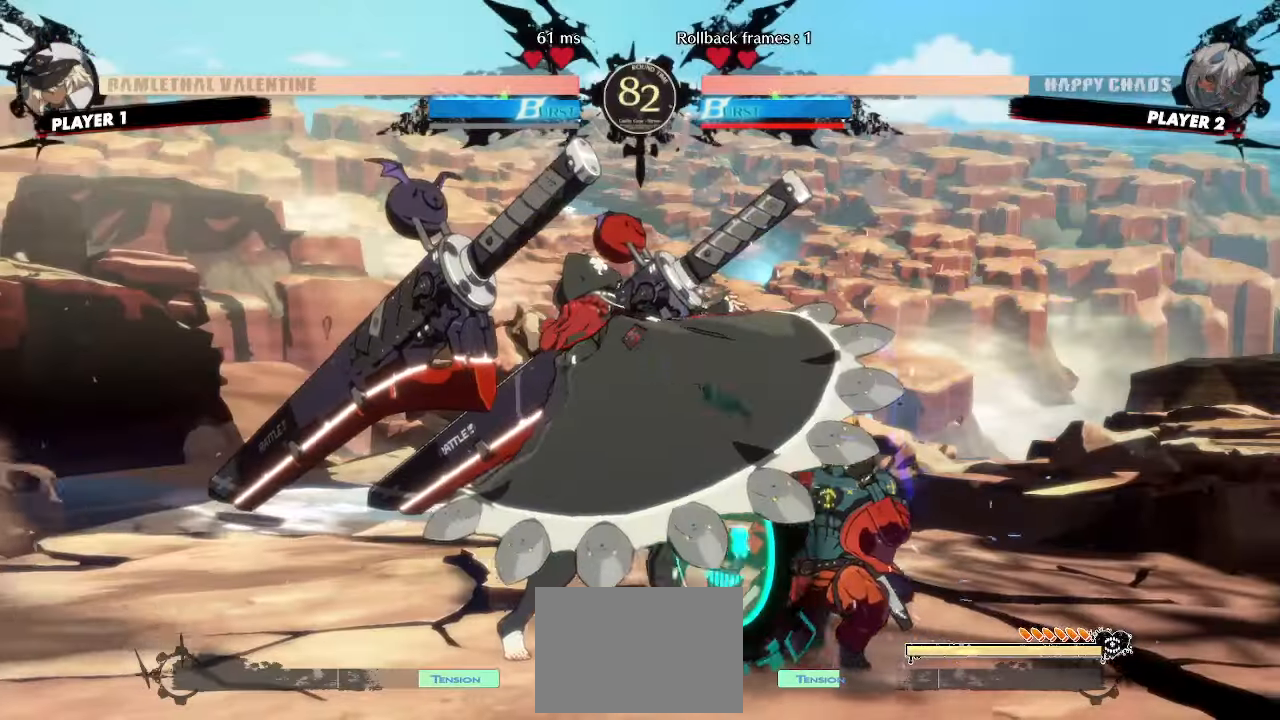
{"buttons": ["HS"], "events": [[417, "DPAD_RIGHT", "up"], [433, "DPAD_DOWN", "up"], [500, "HS", "down"]]}
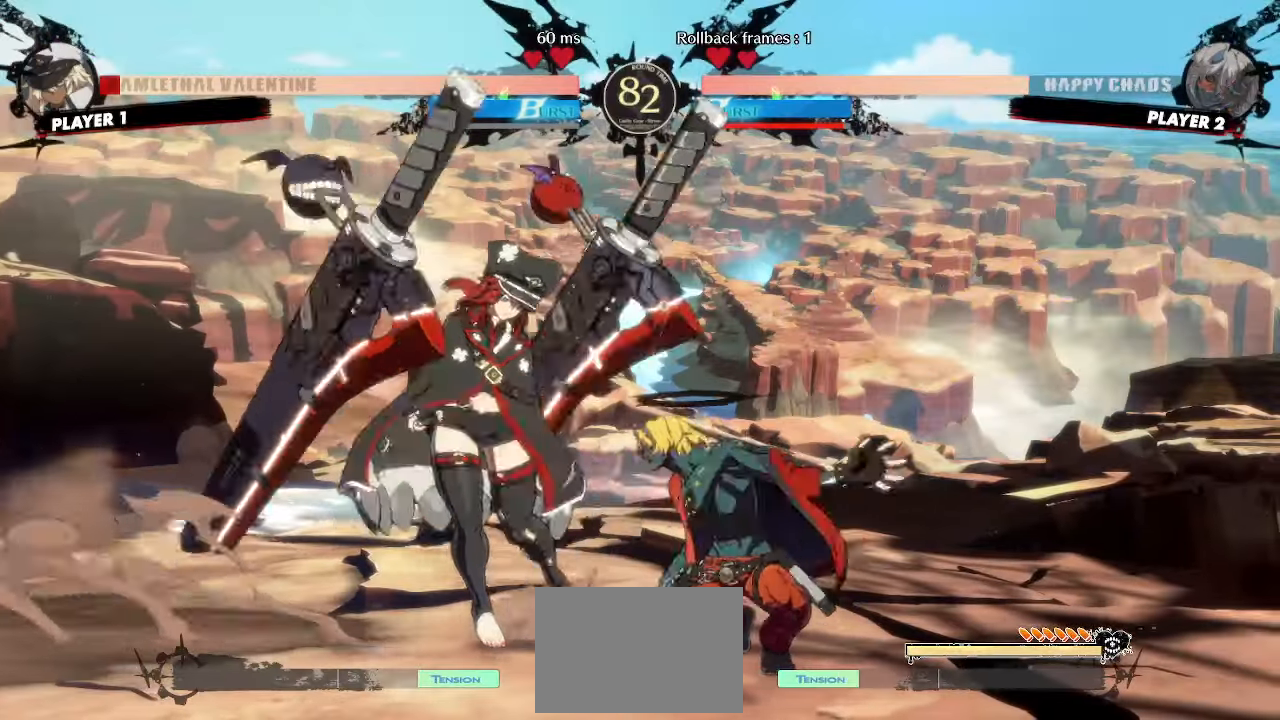
{"buttons": [], "events": [[67, "HS", "up"], [117, "HS", "down"], [367, "HS", "up"]]}
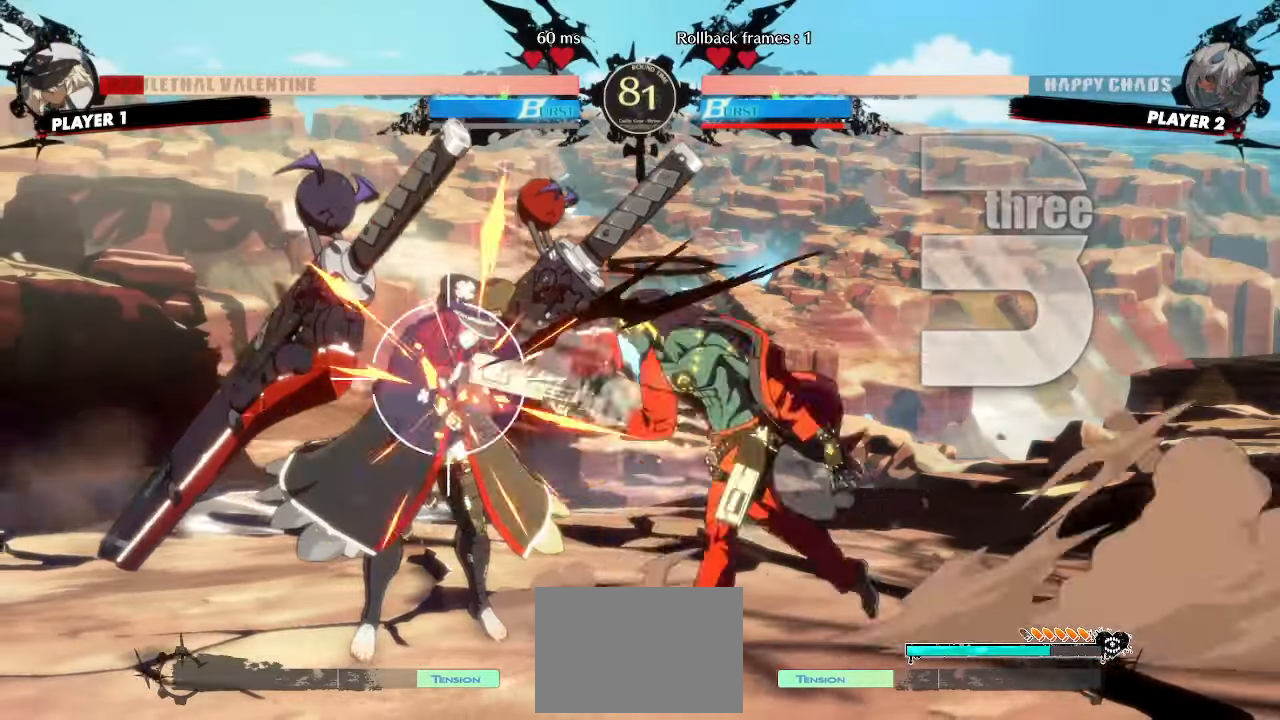
{"buttons": [], "events": [[33, "DPAD_DOWN", "down"], [200, "DPAD_RIGHT", "down"], [267, "DPAD_DOWN", "up"], [333, "DPAD_RIGHT", "up"]]}
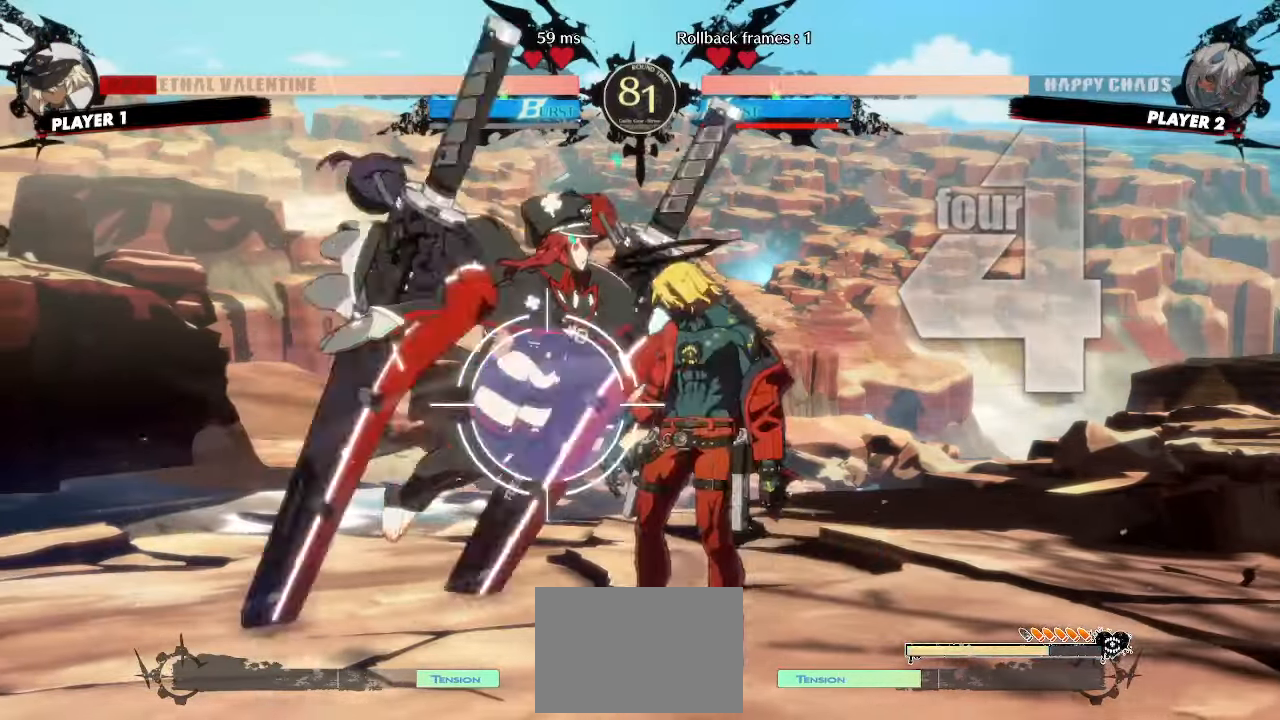
{"buttons": [], "events": []}
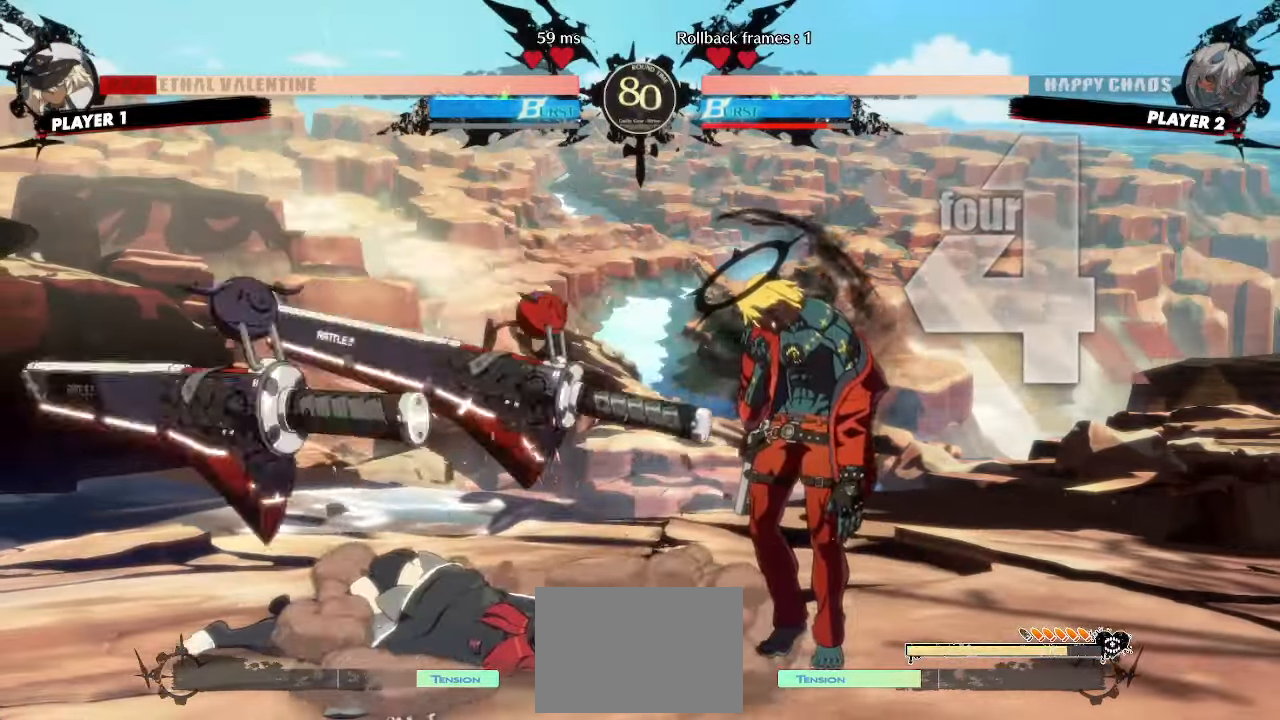
{"buttons": [], "events": [[200, "DPAD_LEFT", "down"], [367, "DPAD_LEFT", "up"]]}
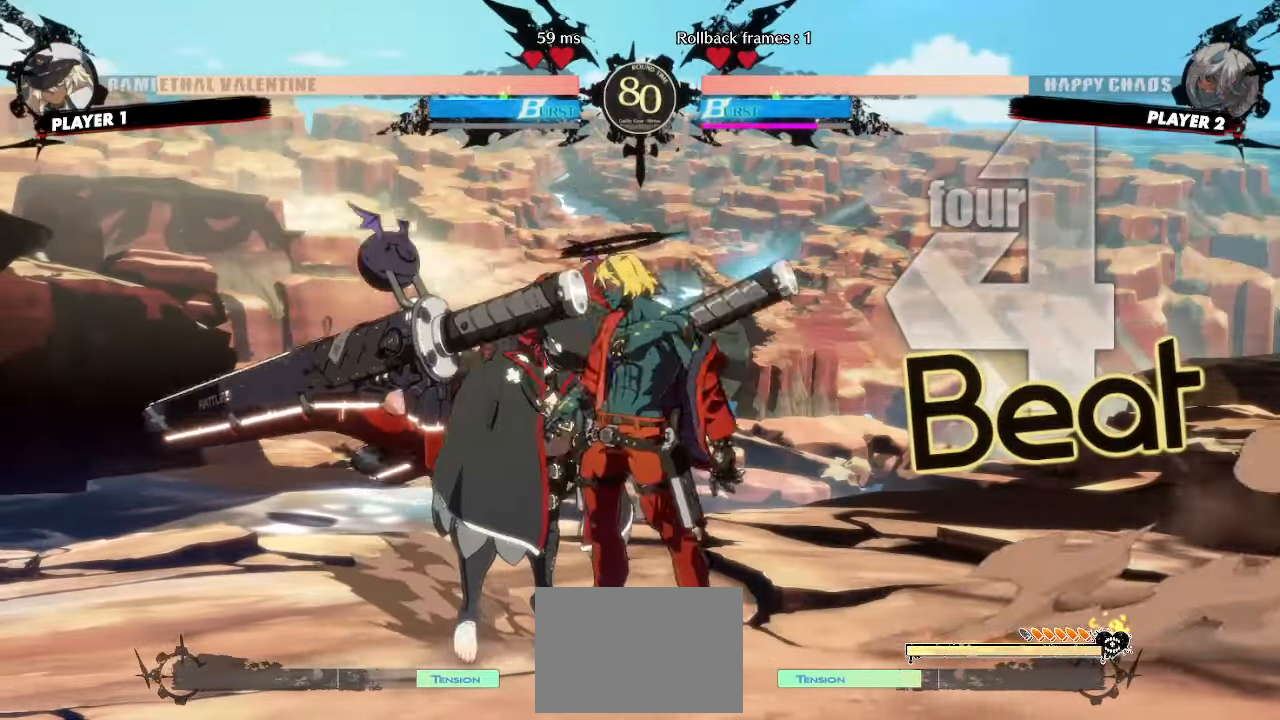
{"buttons": [], "events": [[117, "HS", "down"], [250, "HS", "up"]]}
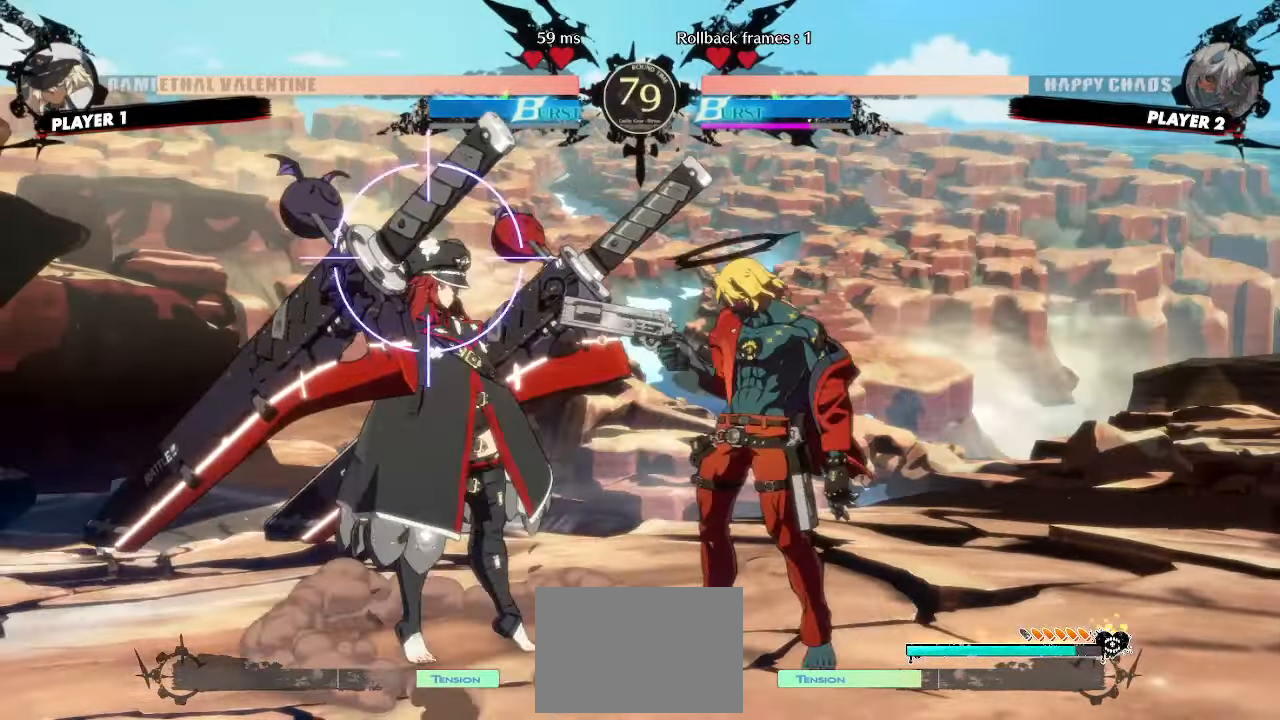
{"buttons": ["DPAD_DOWN", "DPAD_RIGHT"], "events": [[33, "DPAD_RIGHT", "down"], [83, "DPAD_DOWN", "down"], [100, "DPAD_LEFT", "down"], [167, "DPAD_LEFT", "up"]]}
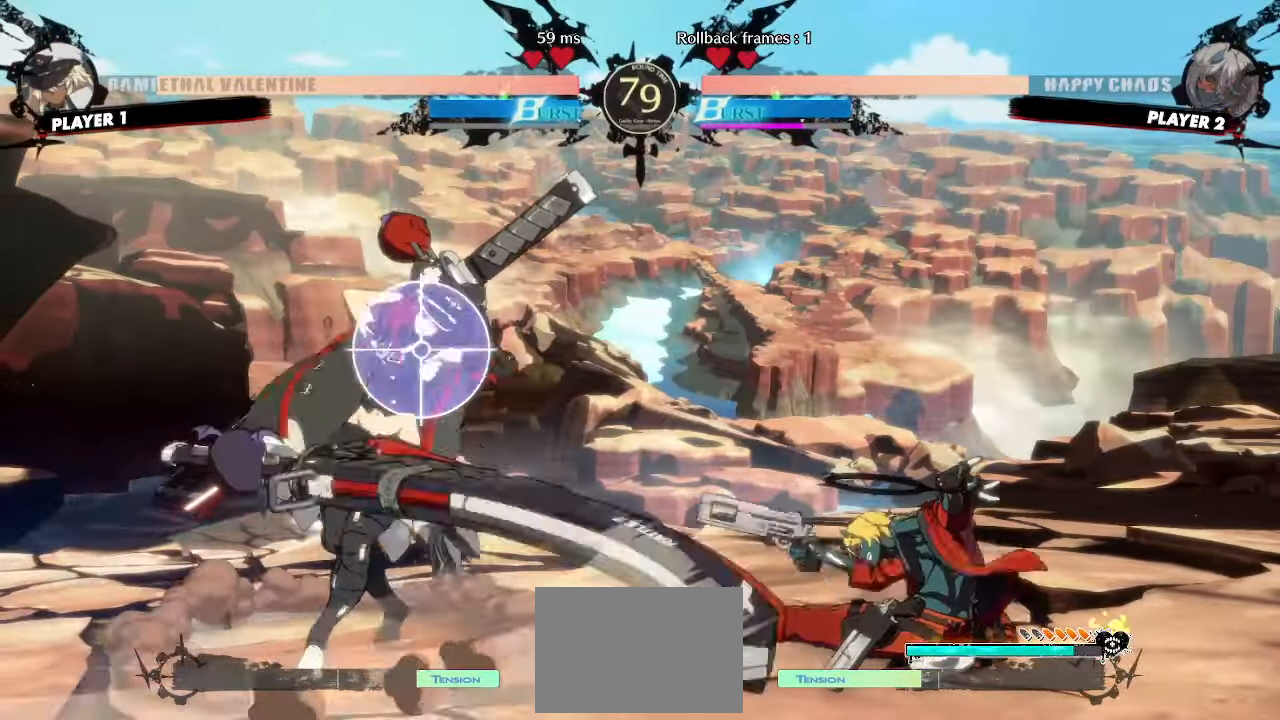
{"buttons": ["DPAD_DOWN", "DPAD_RIGHT"], "events": []}
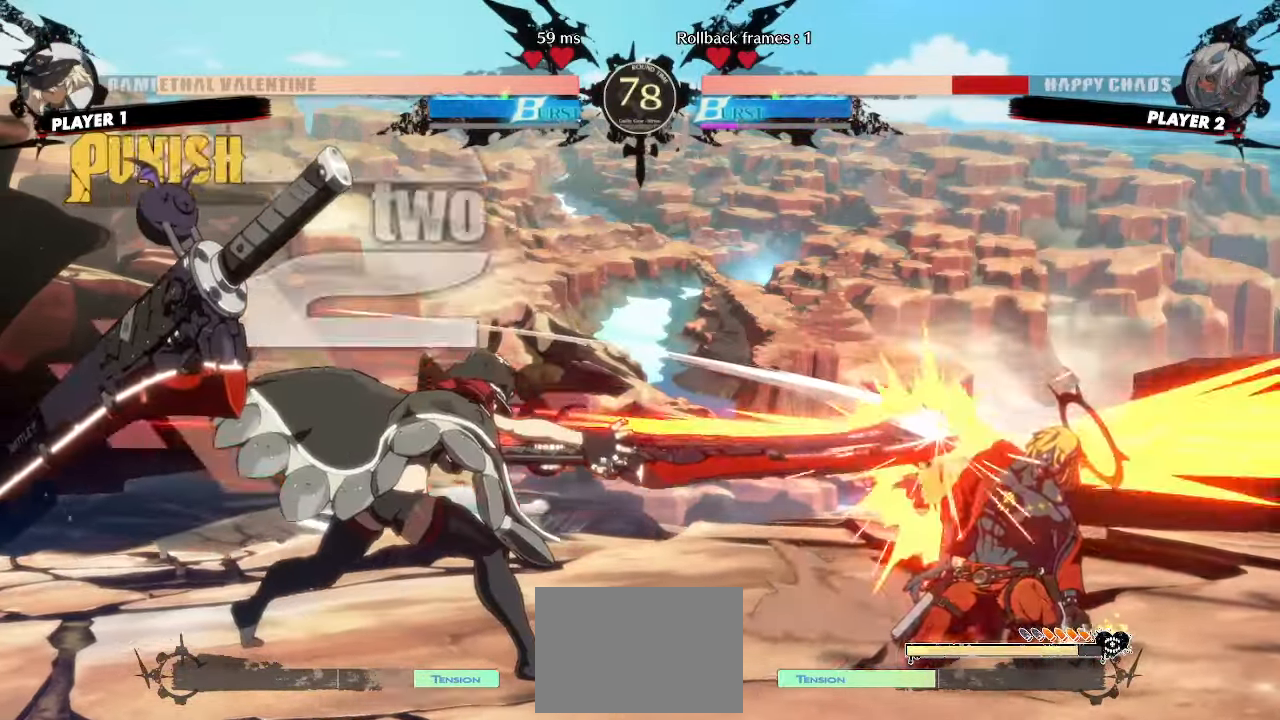
{"buttons": ["DPAD_DOWN", "DPAD_RIGHT"], "events": []}
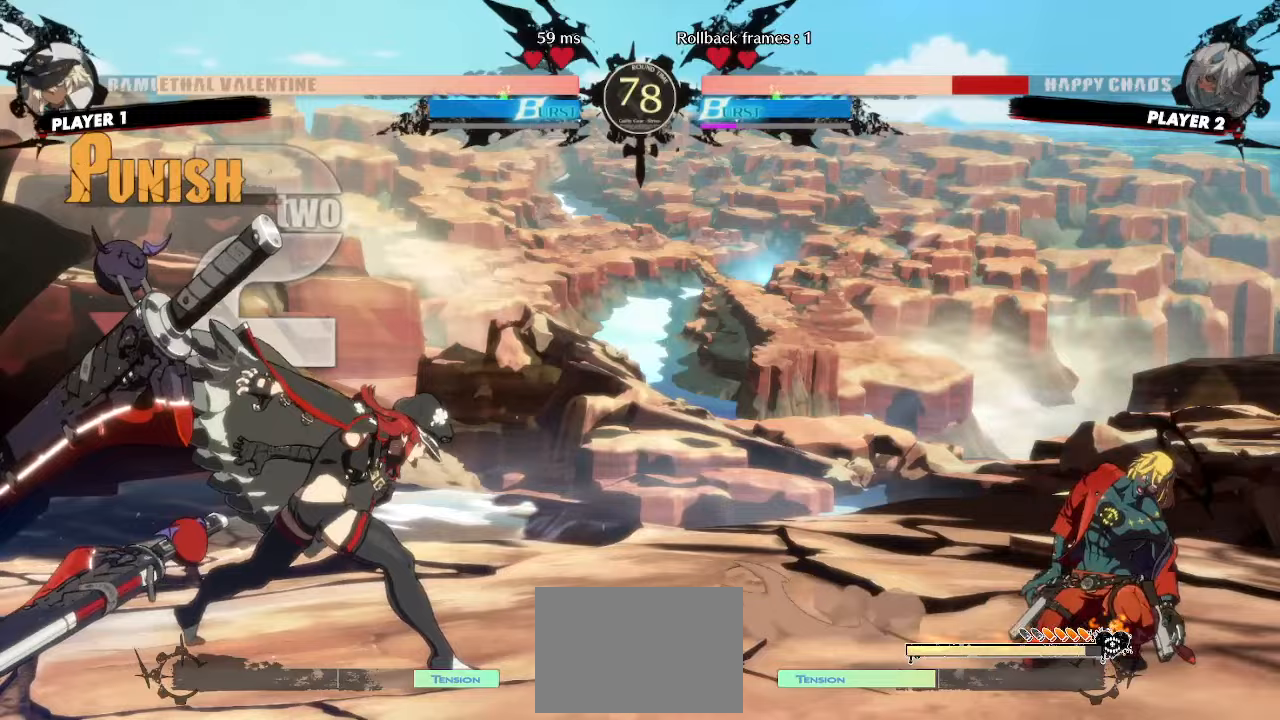
{"buttons": ["DPAD_DOWN"], "events": [[183, "DPAD_DOWN", "up"], [200, "DPAD_RIGHT", "up"], [433, "DPAD_DOWN", "down"]]}
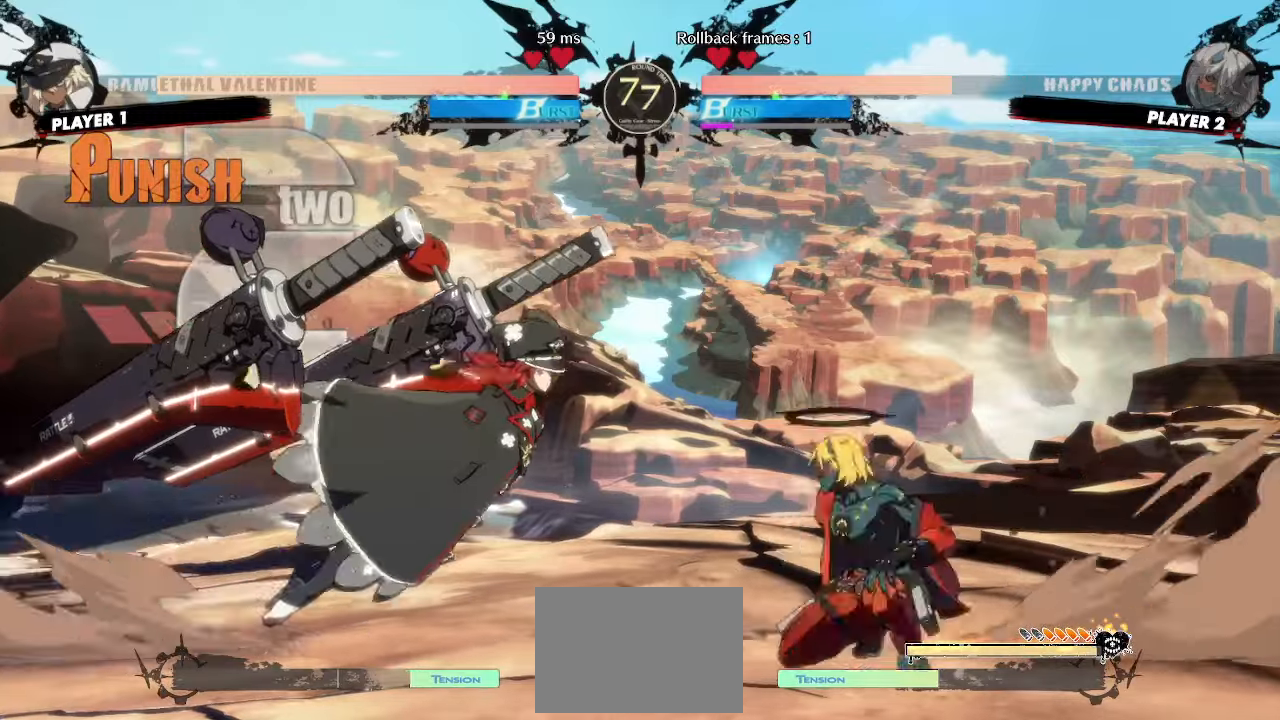
{"buttons": [], "events": [[433, "DPAD_DOWN", "up"]]}
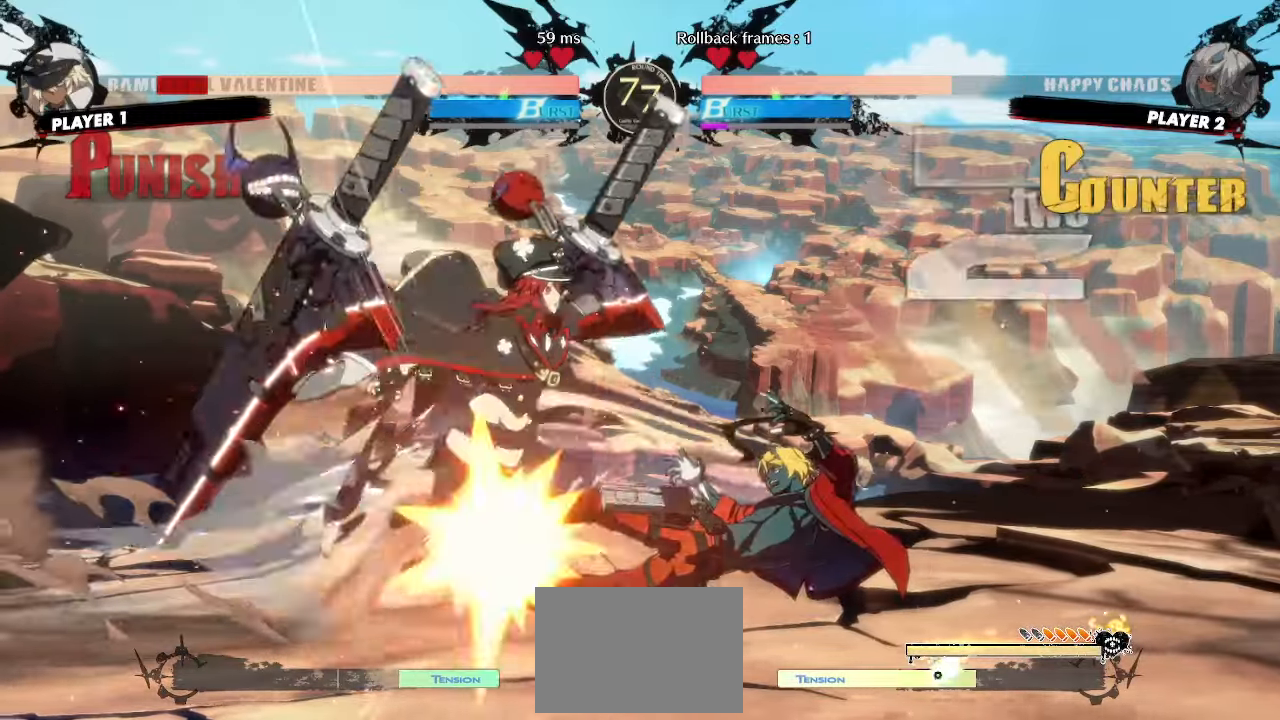
{"buttons": [], "events": [[33, "DPAD_DOWN", "down"], [117, "DPAD_DOWN", "up"]]}
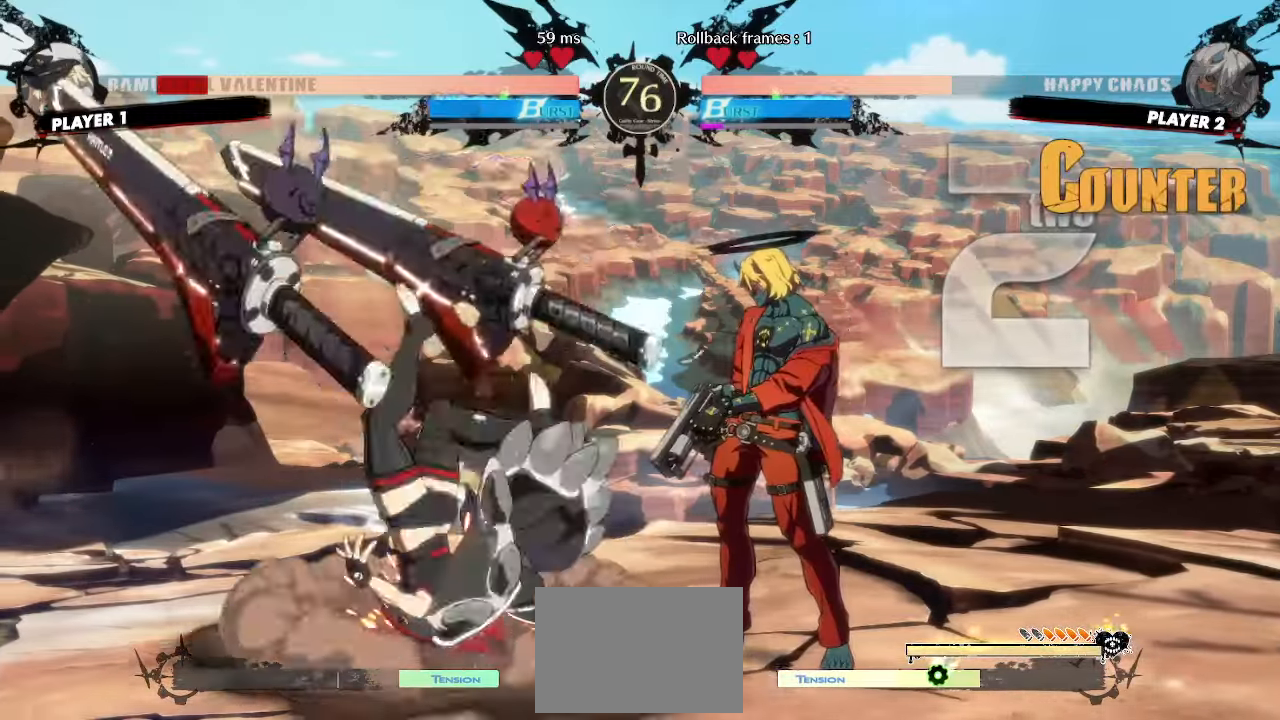
{"buttons": ["DPAD_LEFT"], "events": [[433, "DPAD_LEFT", "down"]]}
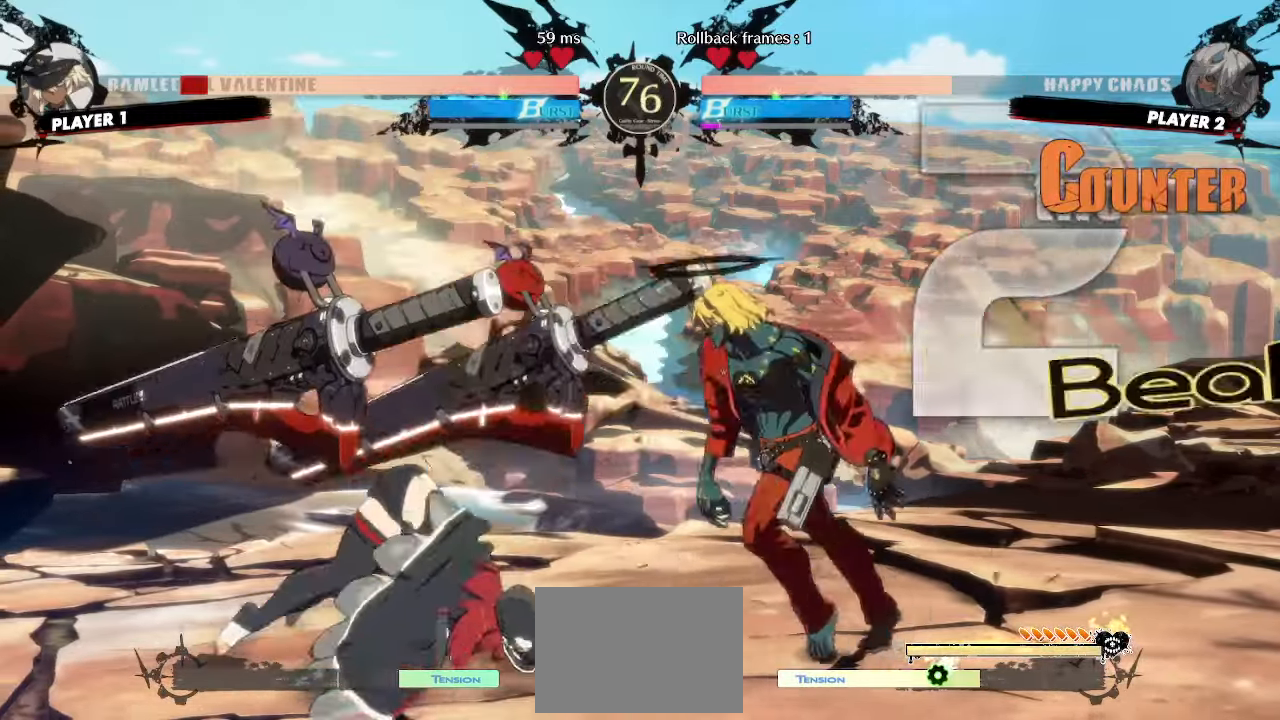
{"buttons": ["DPAD_DOWN"], "events": [[150, "DPAD_LEFT", "up"], [483, "DPAD_DOWN", "down"]]}
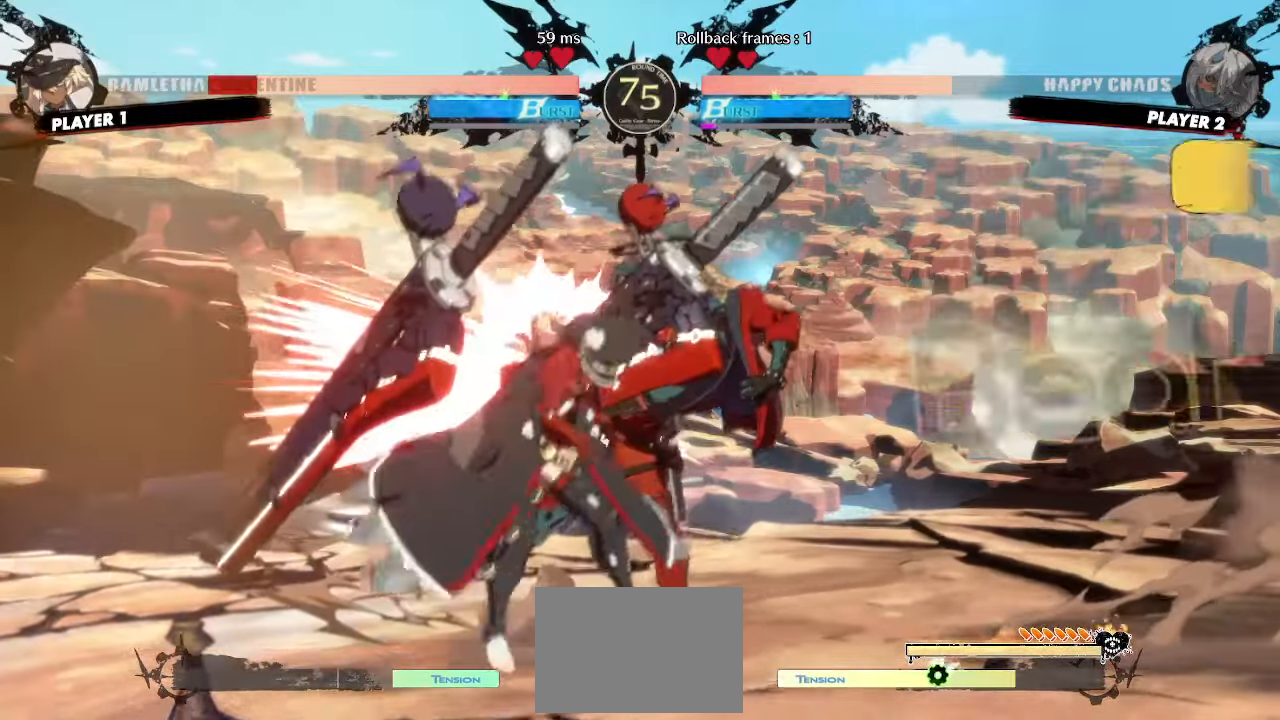
{"buttons": [], "events": [[483, "DPAD_DOWN", "up"]]}
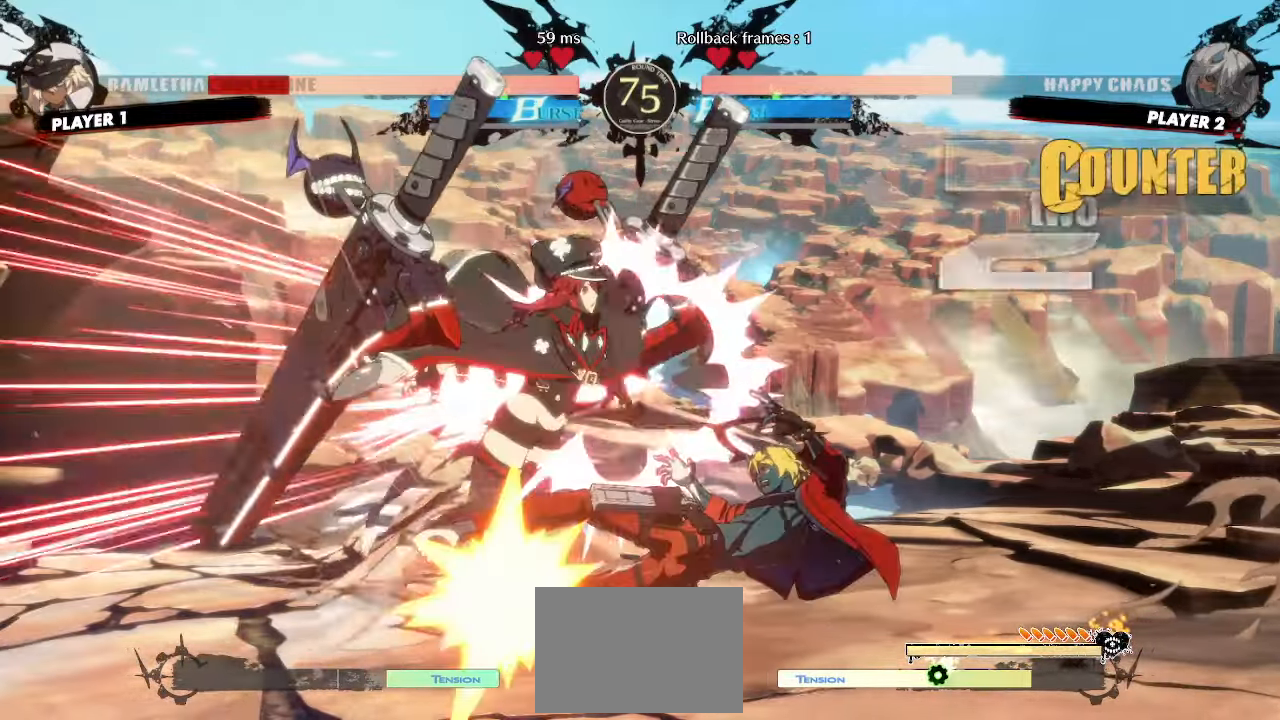
{"buttons": [], "events": [[33, "DPAD_DOWN", "down"], [117, "DPAD_LEFT", "down"], [150, "DPAD_DOWN", "up"], [217, "DPAD_LEFT", "up"]]}
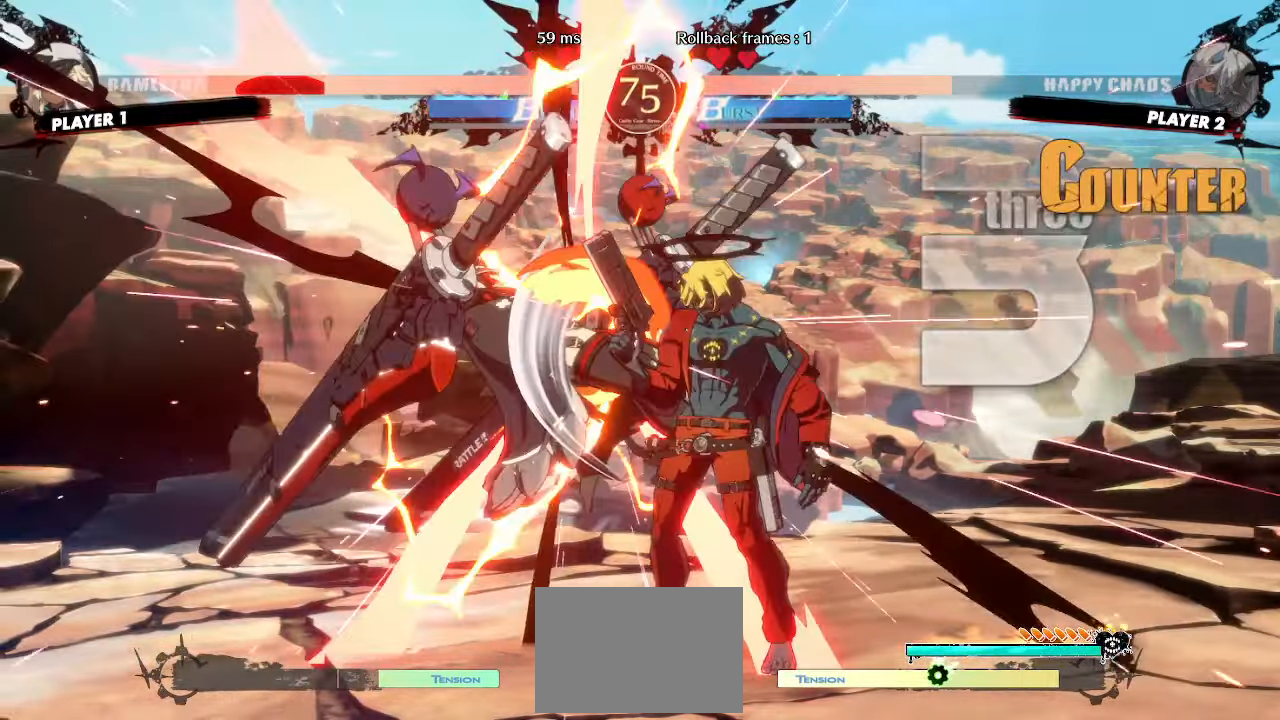
{"buttons": [], "events": [[150, "DPAD_LEFT", "down"], [433, "DPAD_LEFT", "up"]]}
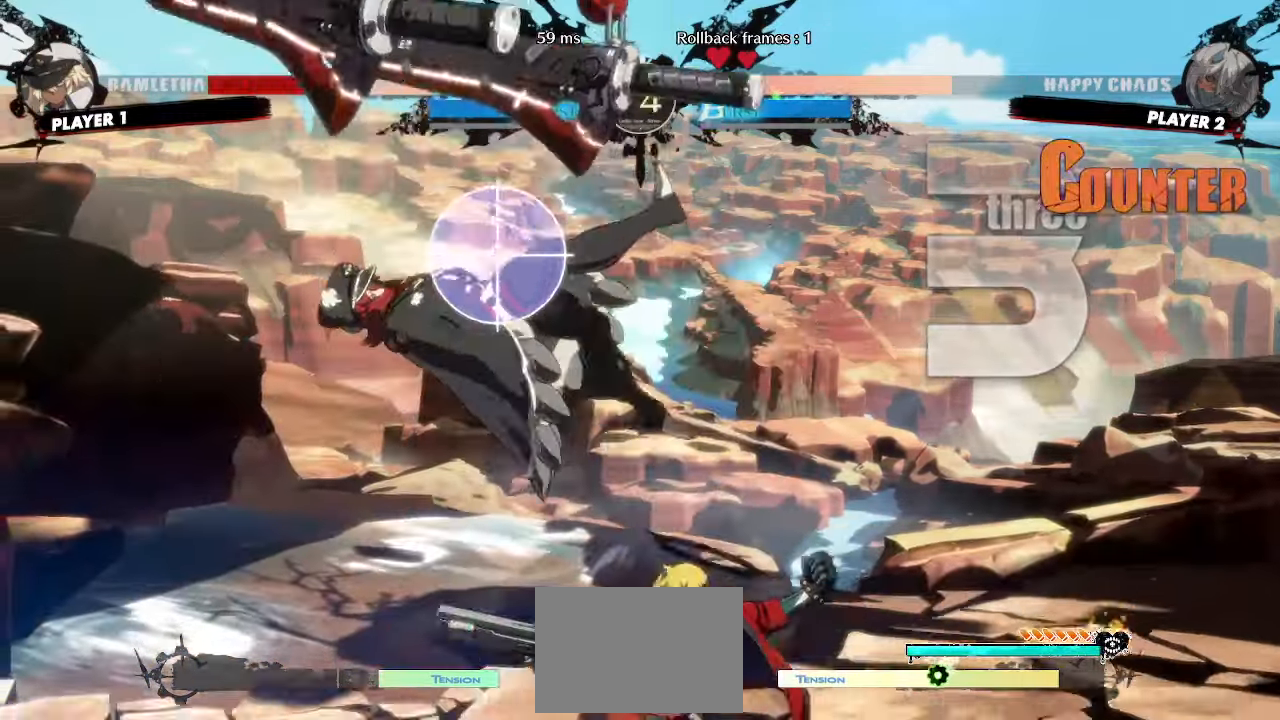
{"buttons": ["DPAD_DOWN"], "events": [[67, "DPAD_DOWN", "down"], [133, "DPAD_RIGHT", "down"], [167, "DPAD_DOWN", "up"], [233, "DPAD_DOWN", "down"], [267, "DPAD_RIGHT", "up"], [433, "HS", "down"], [483, "HS", "up"]]}
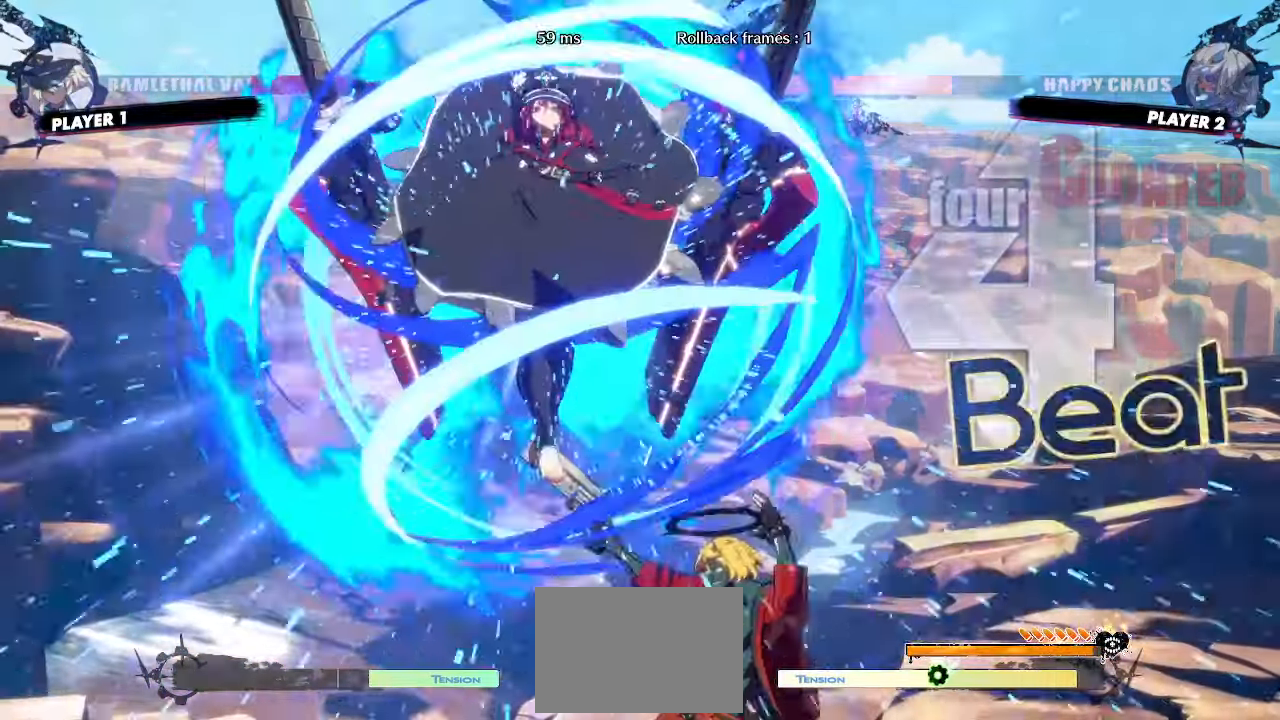
{"buttons": ["DPAD_RIGHT"], "events": [[250, "DPAD_RIGHT", "down"], [267, "DPAD_DOWN", "up"]]}
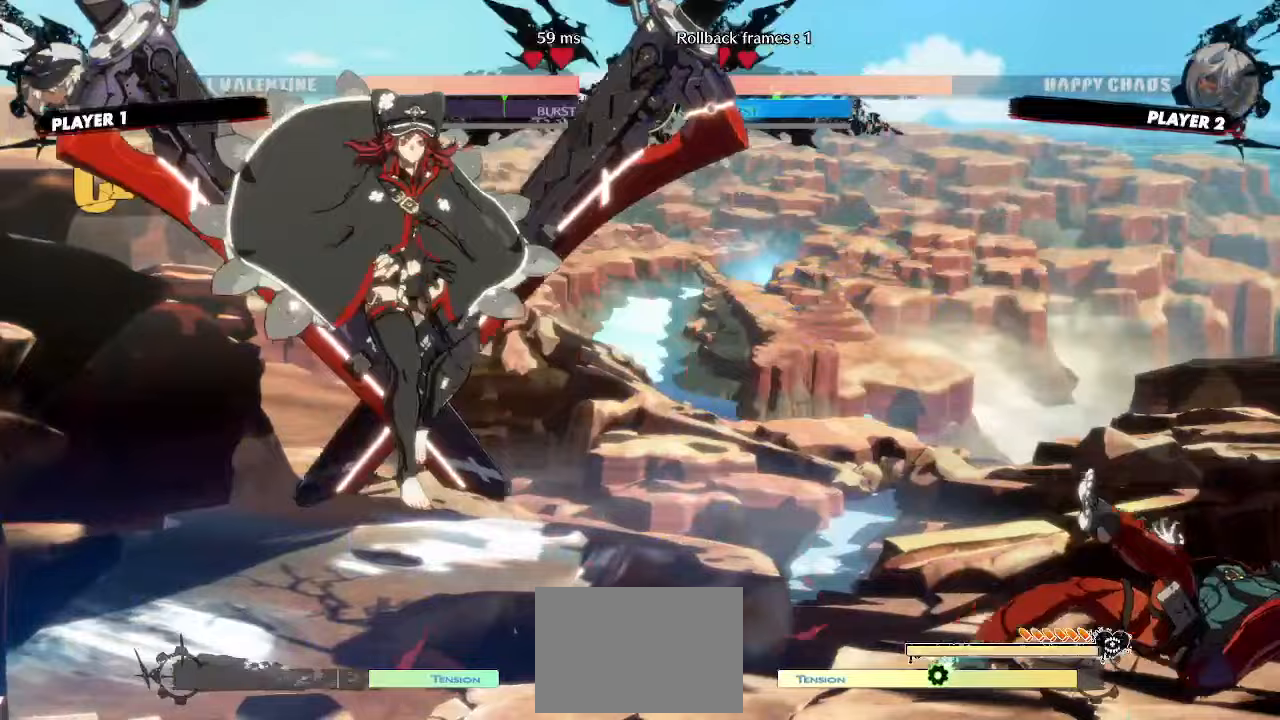
{"buttons": [], "events": [[400, "DPAD_RIGHT", "up"]]}